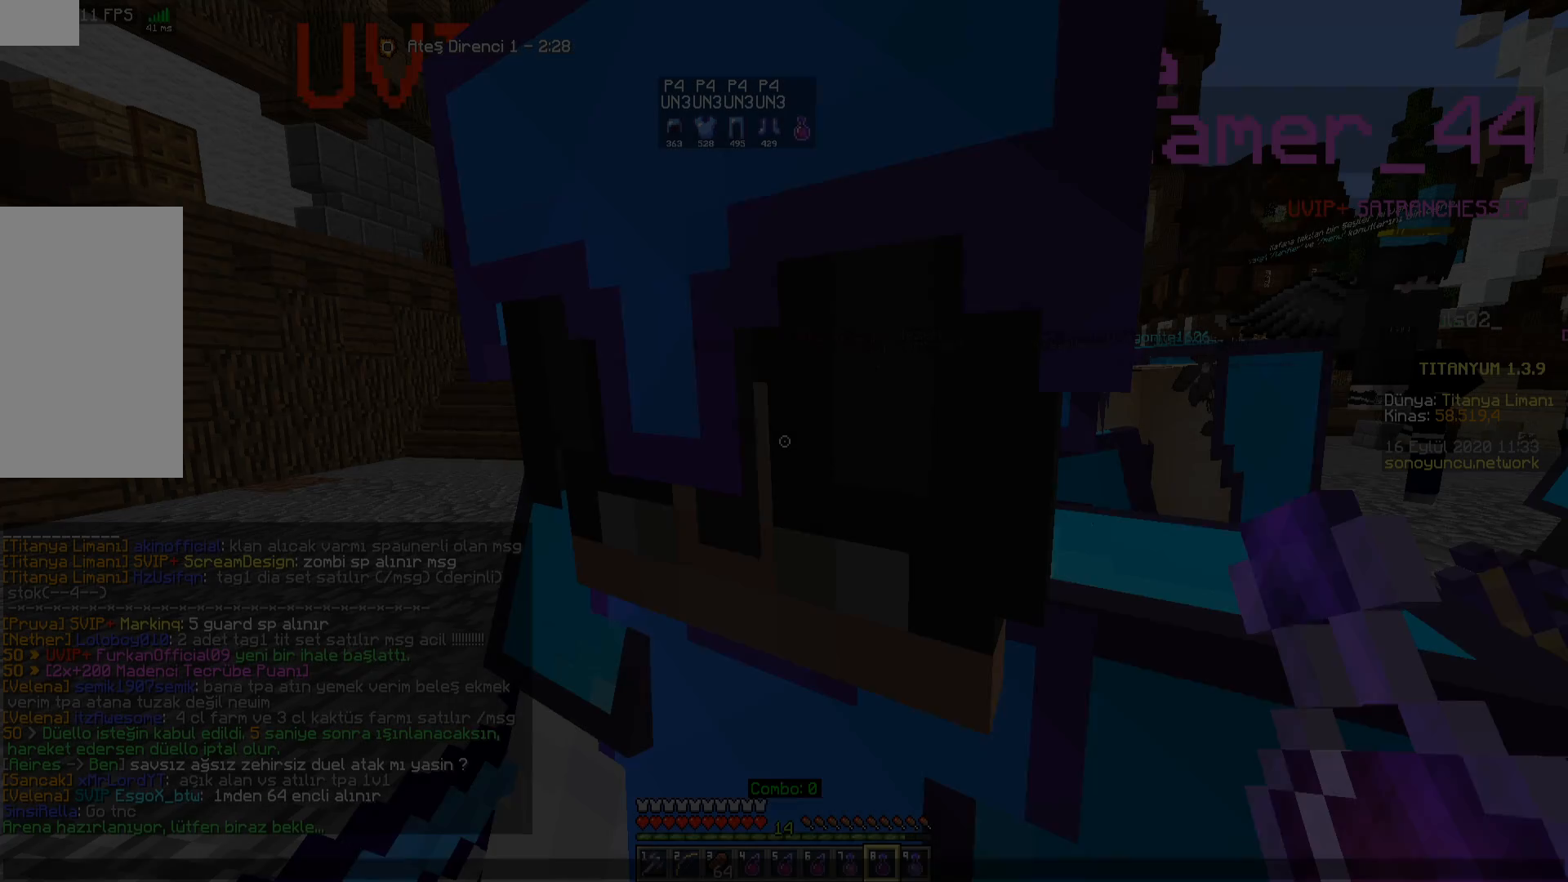
Gameplay with keyboard and mouse; each line is a JSON object with the keys and mouse buttons held at the frame after it. "events" lists presses ("down") and releases ("up") of "a", "d", "s", "space", "w", "mouse_left" and "mouse_right" between this image and that frame as [ms after this image, input, new state], when the widget could be followed in between. "mouse_left", "mouse_right" = the "left", "right" buttons of the "mouse" list. No other keys are recorded. Fast repeated clicks can show as one long hold. Mouse movement is not recorded.
{"keys": [], "mouse": [], "events": []}
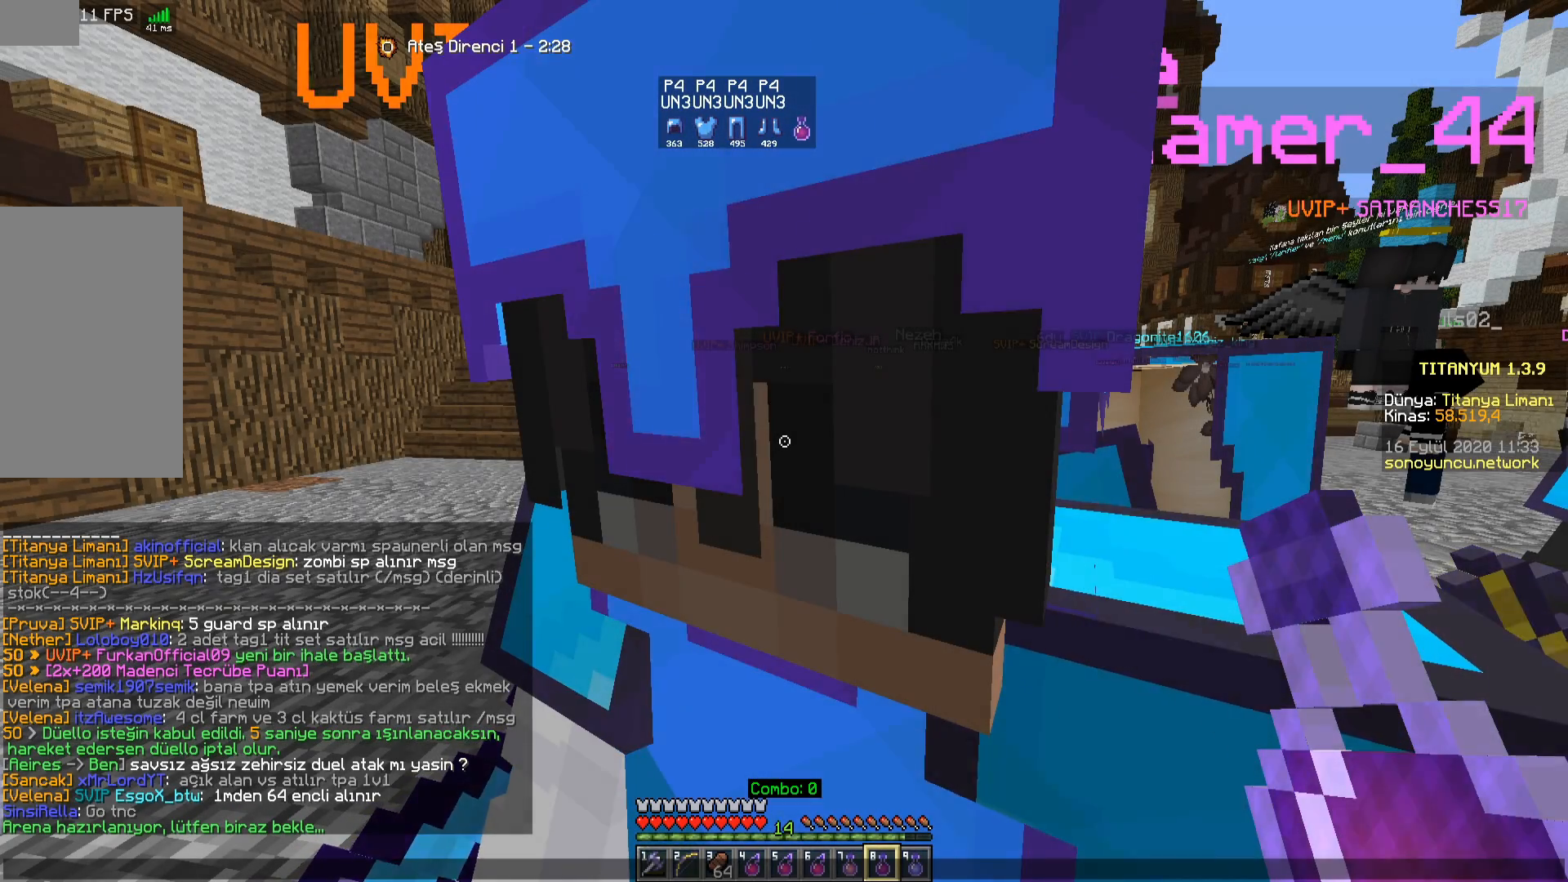
{"keys": [], "mouse": [], "events": []}
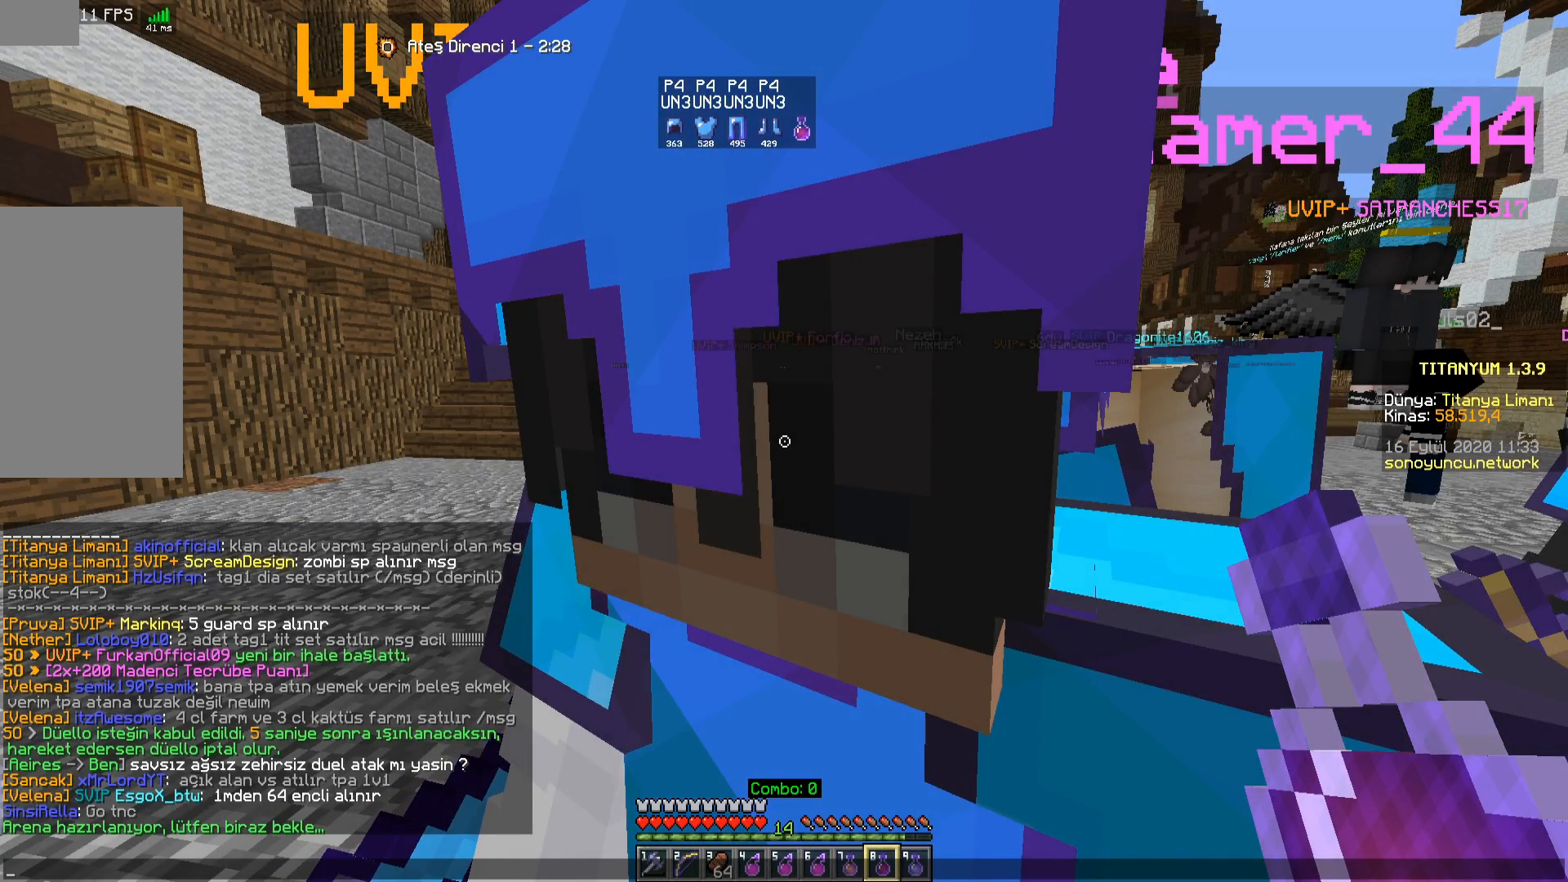
{"keys": [], "mouse": []}
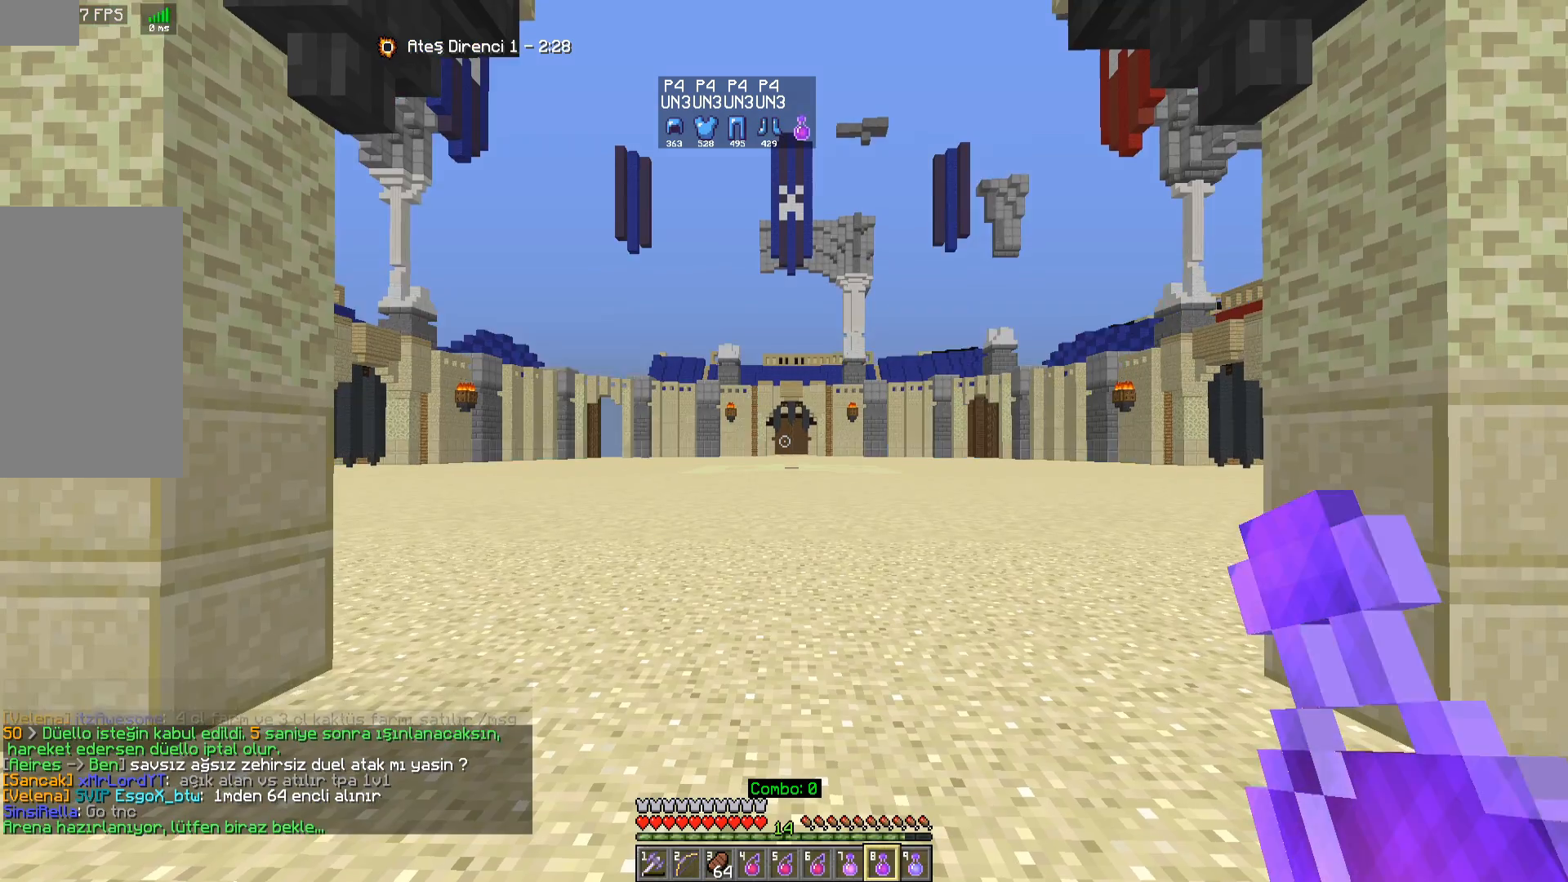
{"keys": [], "mouse": [], "events": []}
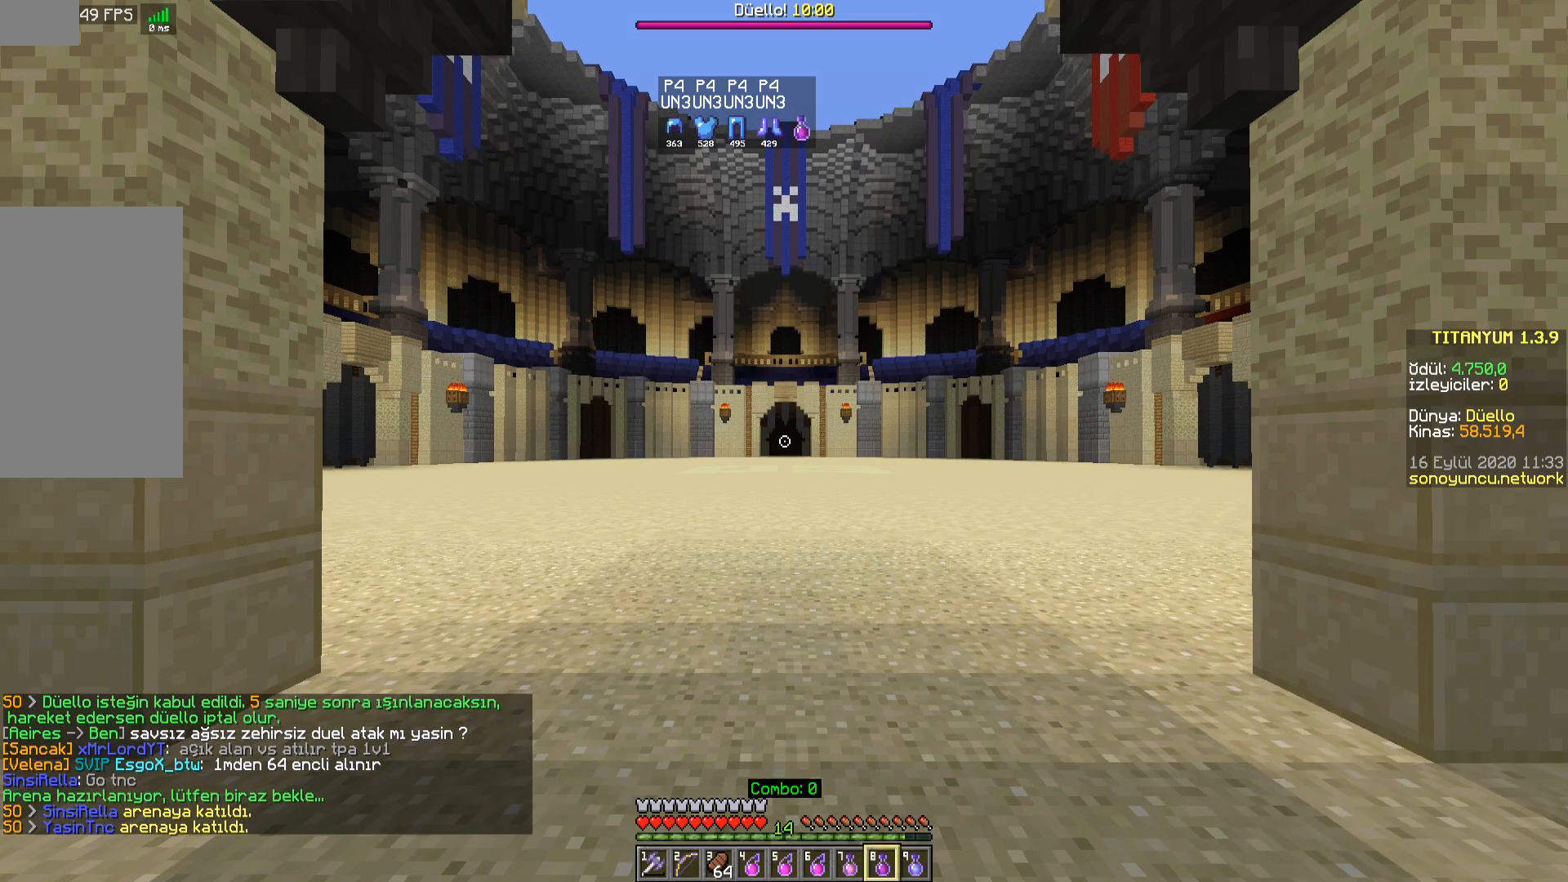
{"keys": [], "mouse": ["right"], "events": [[283, "mouse_left", "down"], [283, "mouse_right", "down"], [483, "mouse_left", "up"]]}
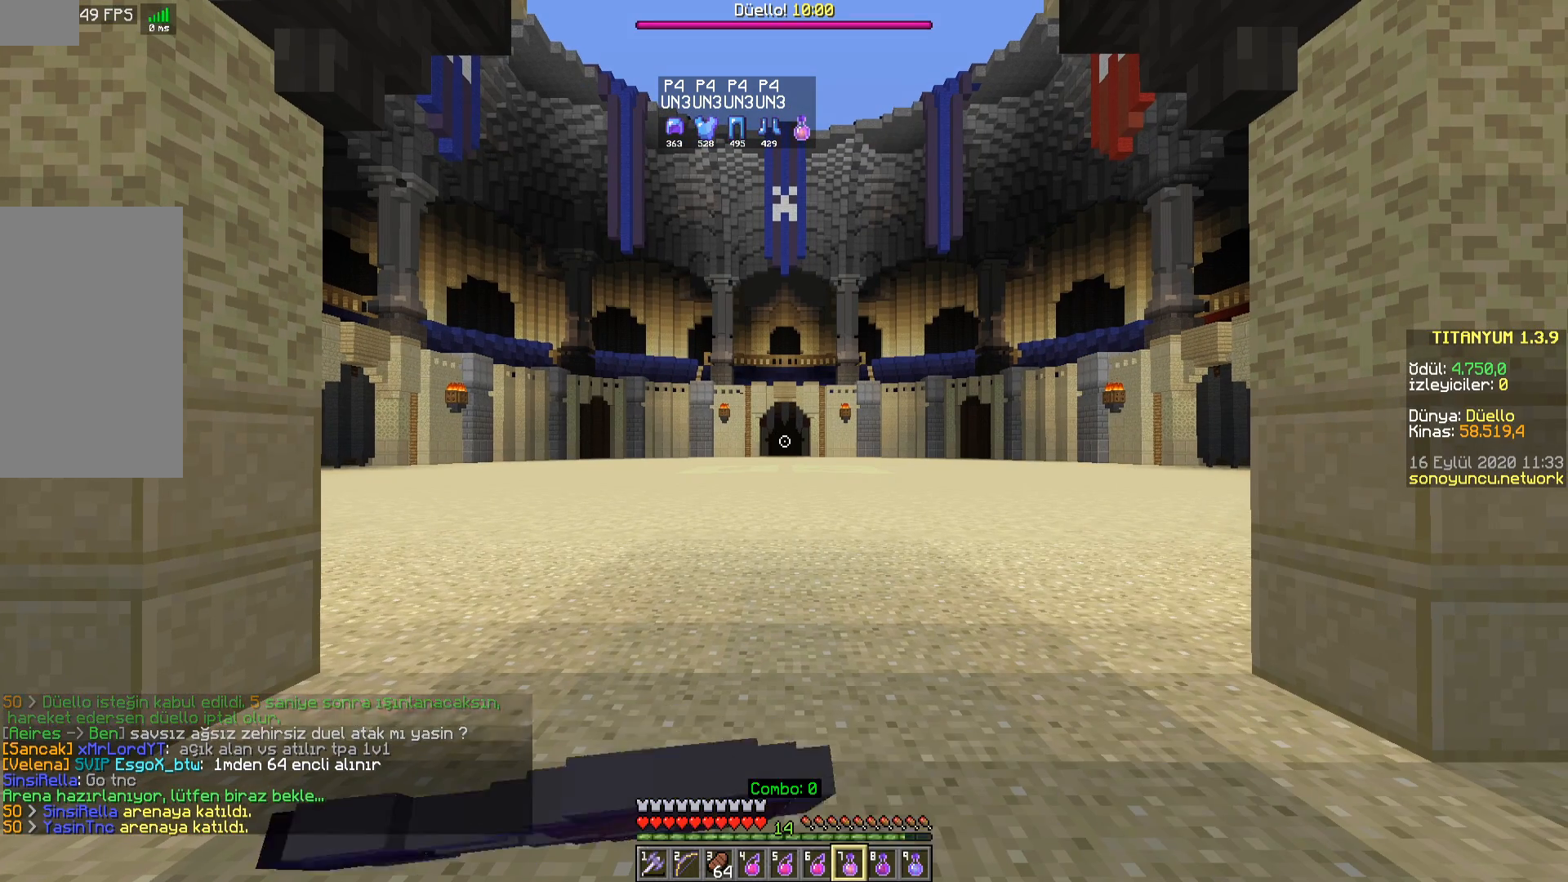
{"keys": [], "mouse": ["right"], "events": []}
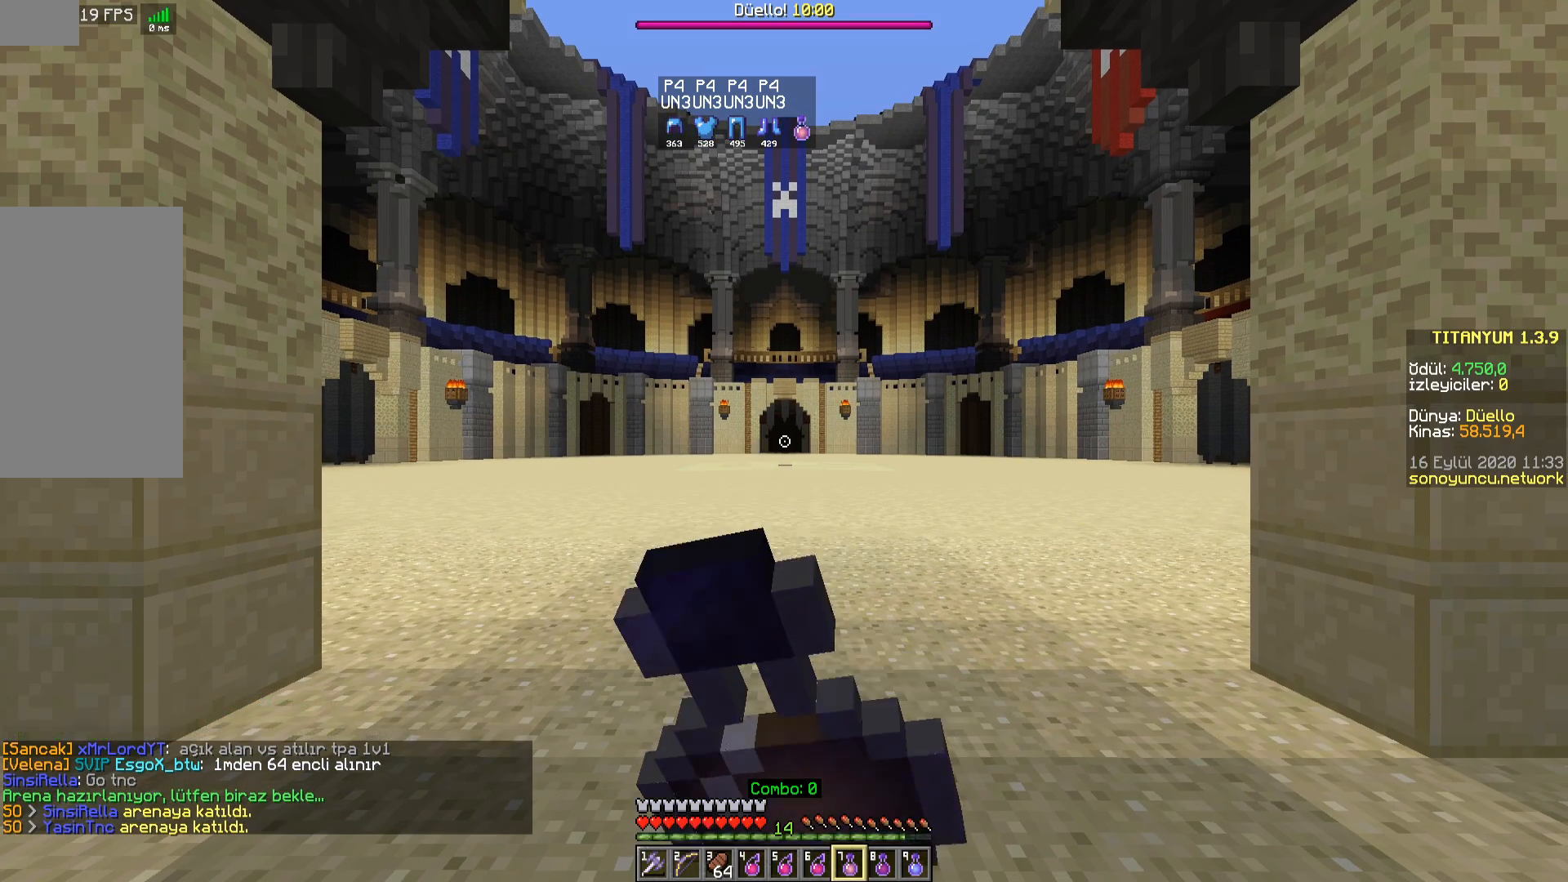
{"keys": [], "mouse": ["right"], "events": []}
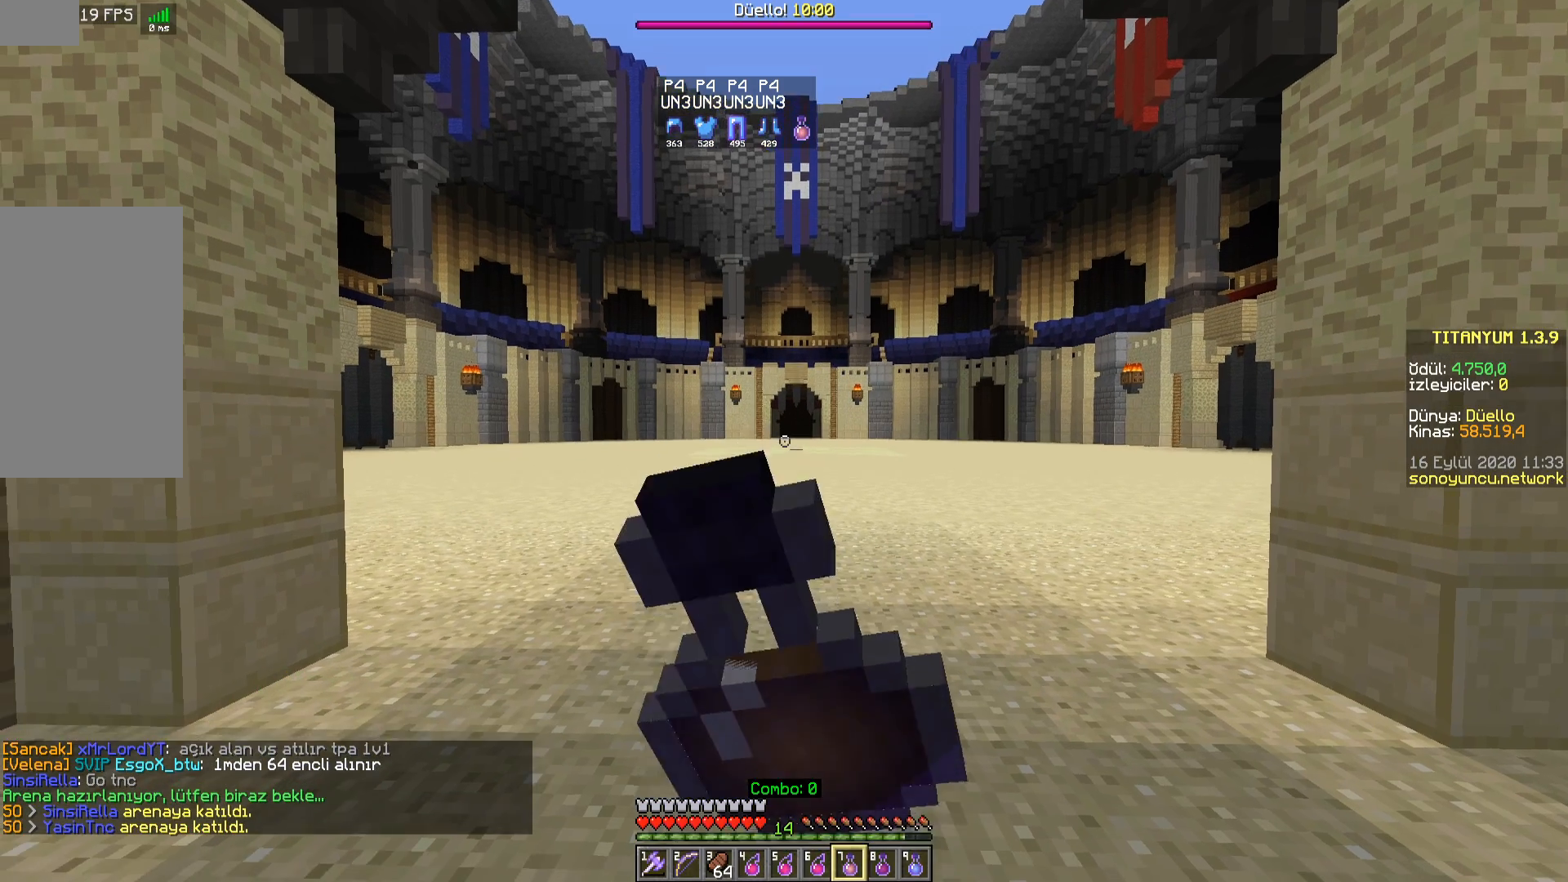
{"keys": [], "mouse": ["right"], "events": []}
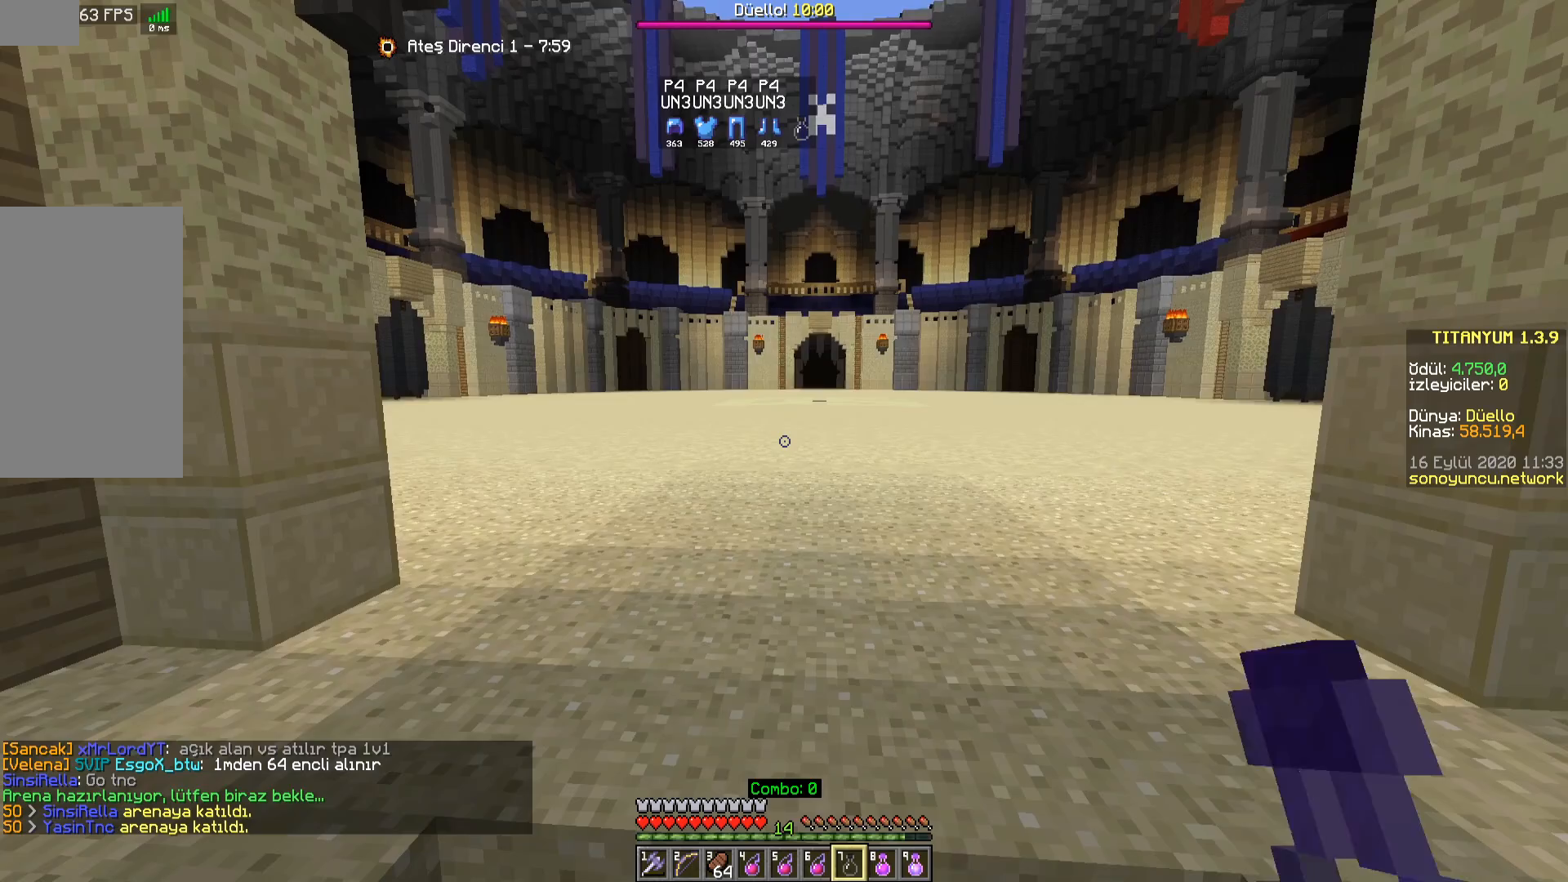
{"keys": [], "mouse": ["right"], "events": []}
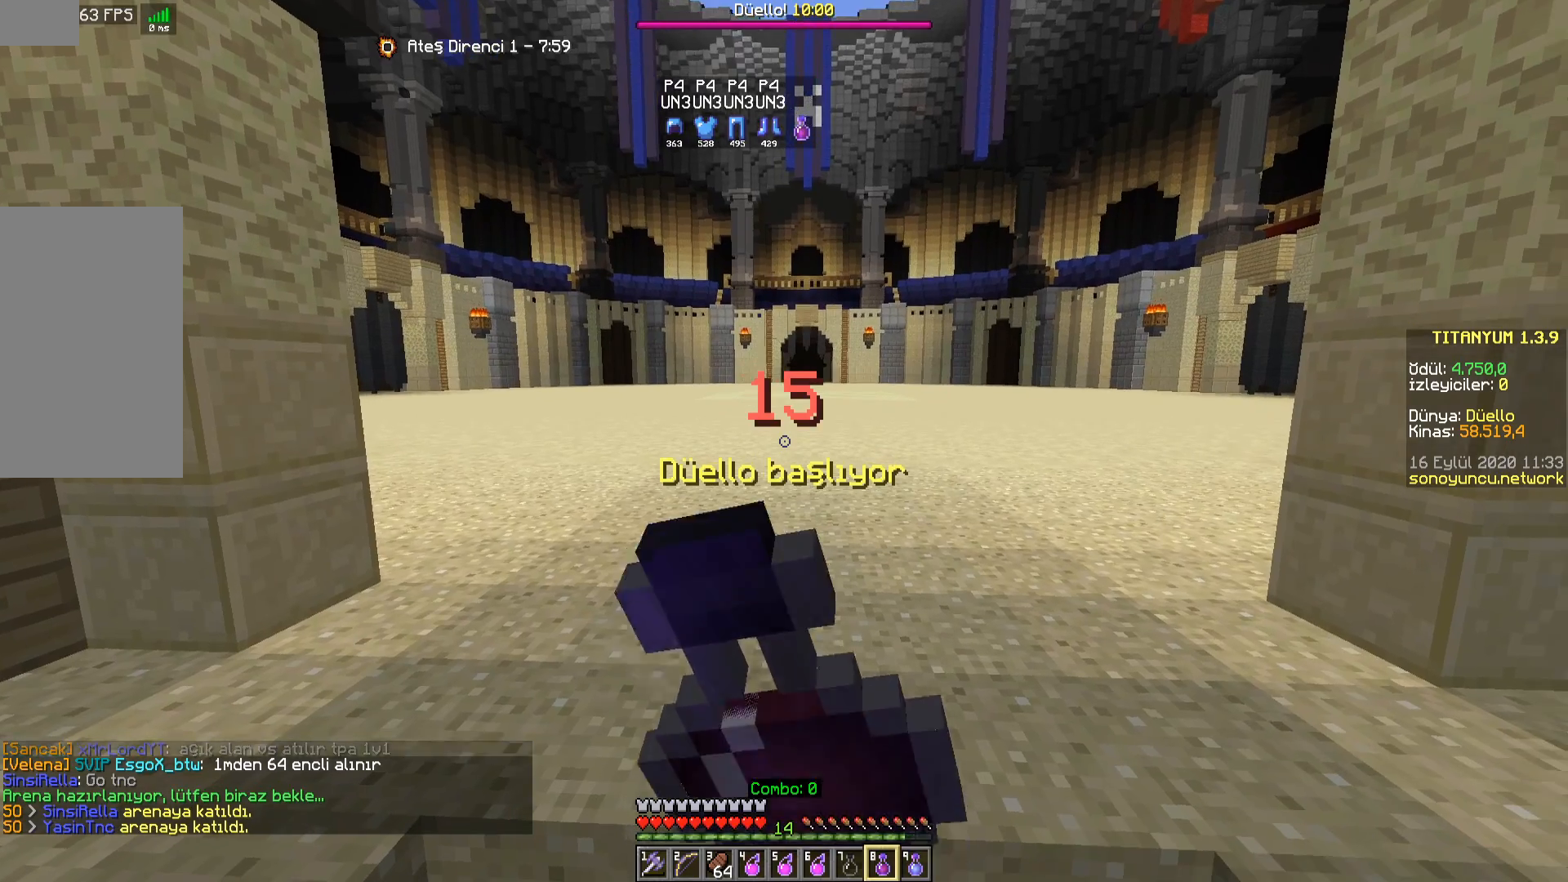
{"keys": [], "mouse": ["right"], "events": []}
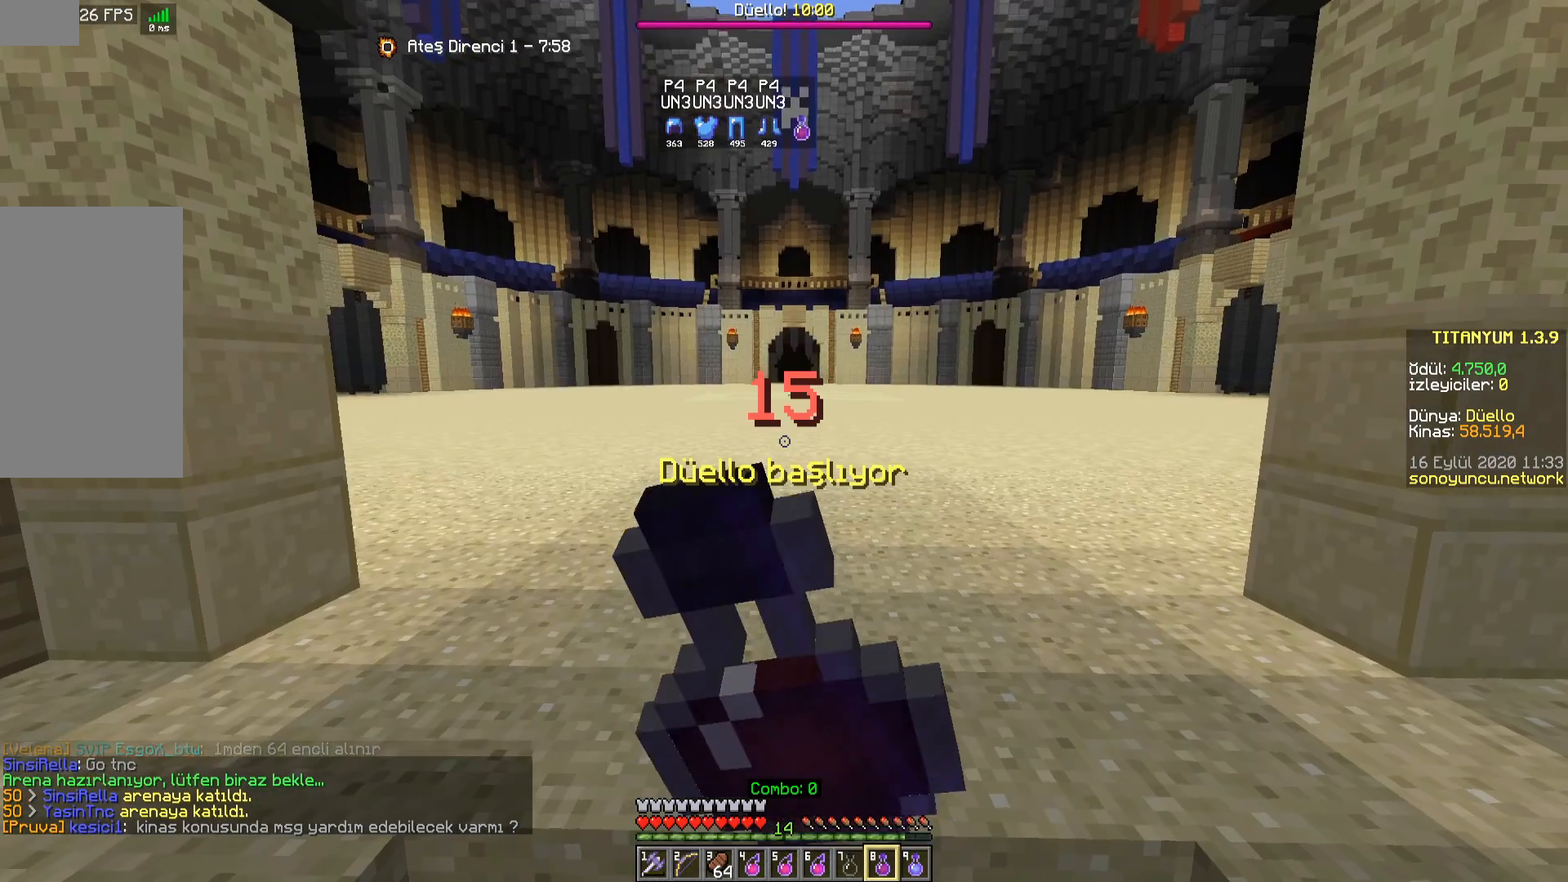
{"keys": [], "mouse": ["right"], "events": []}
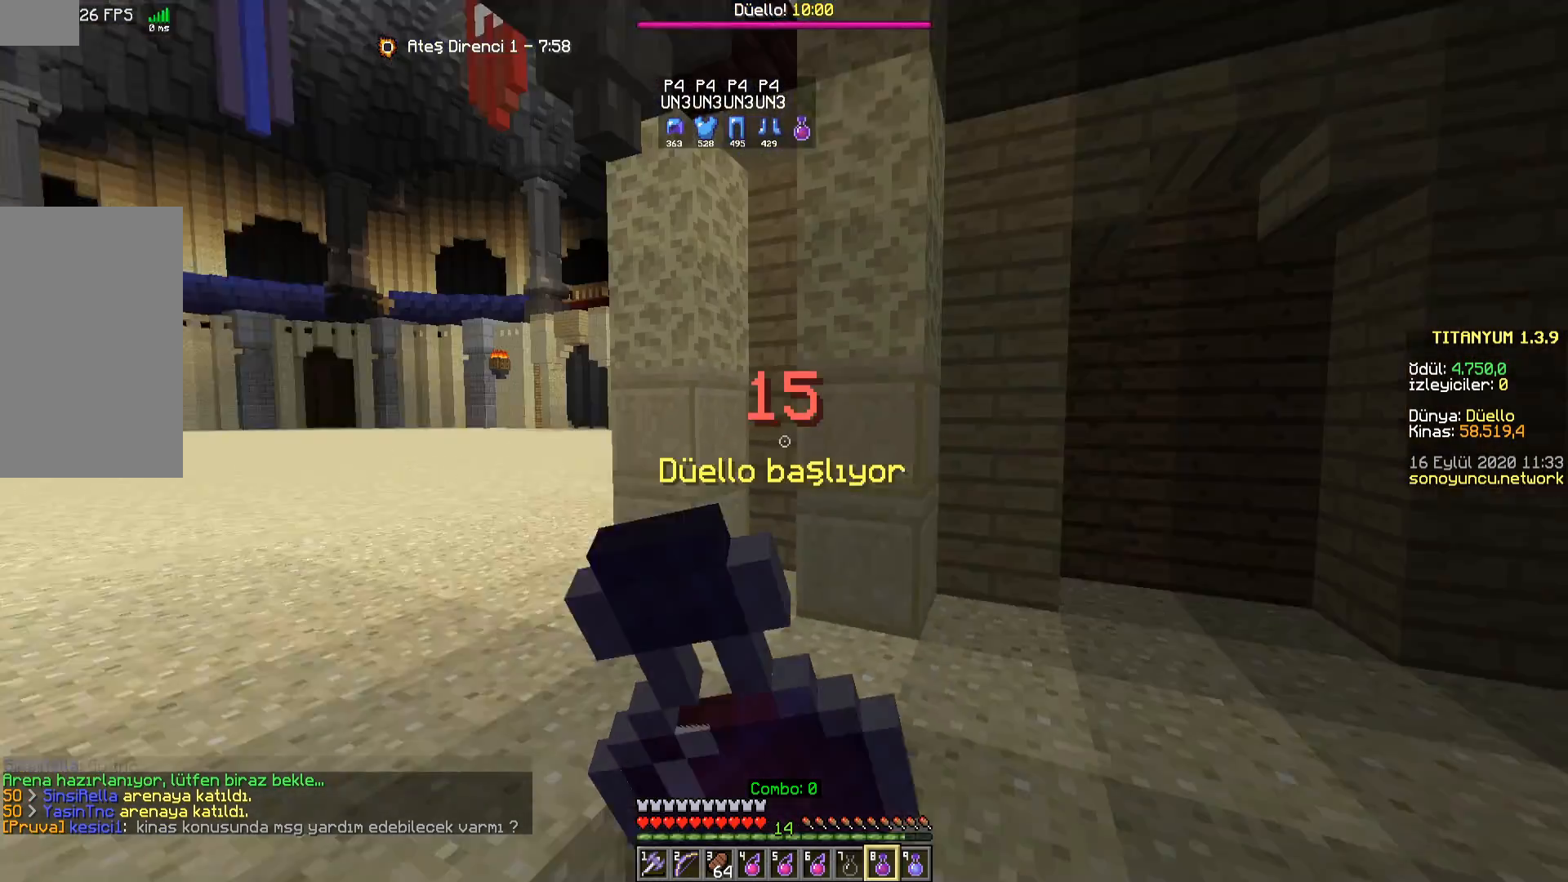
{"keys": [], "mouse": ["right"], "events": []}
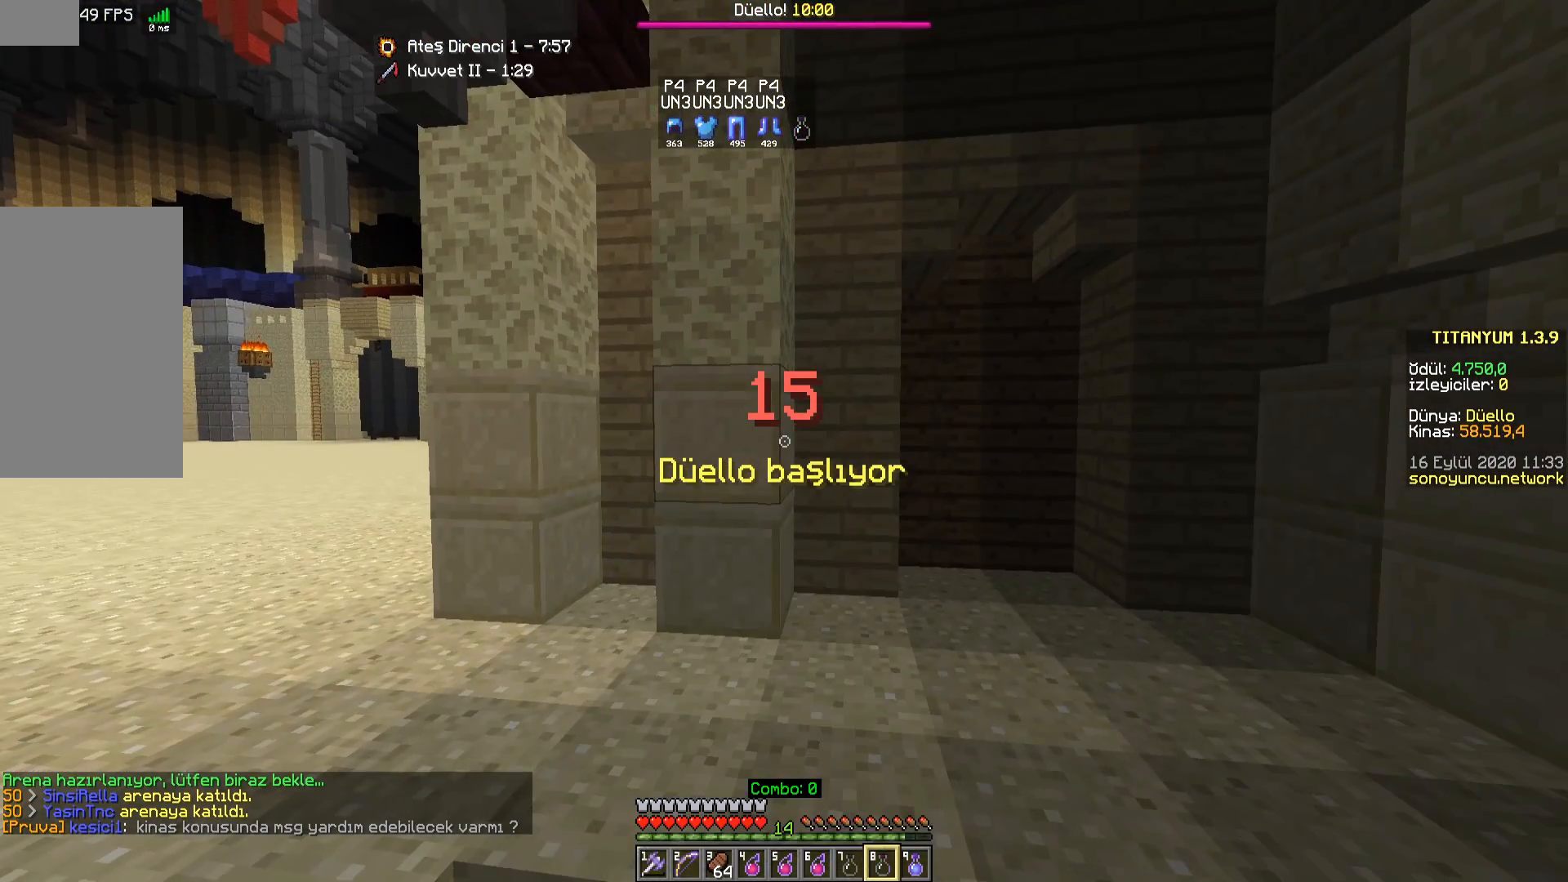
{"keys": [], "mouse": ["right"], "events": []}
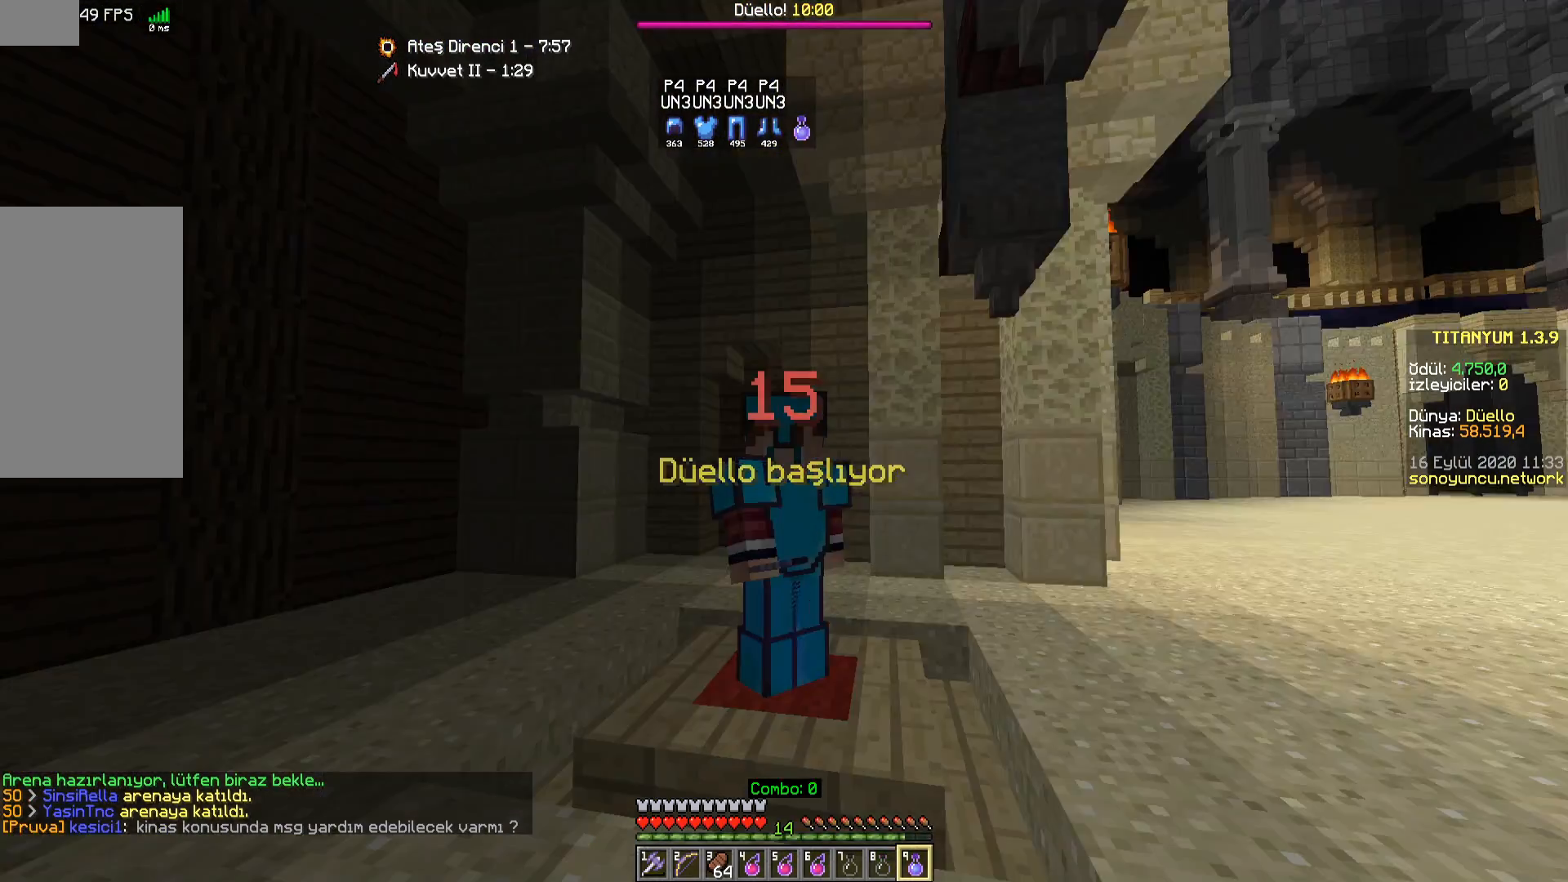
{"keys": [], "mouse": ["right"], "events": []}
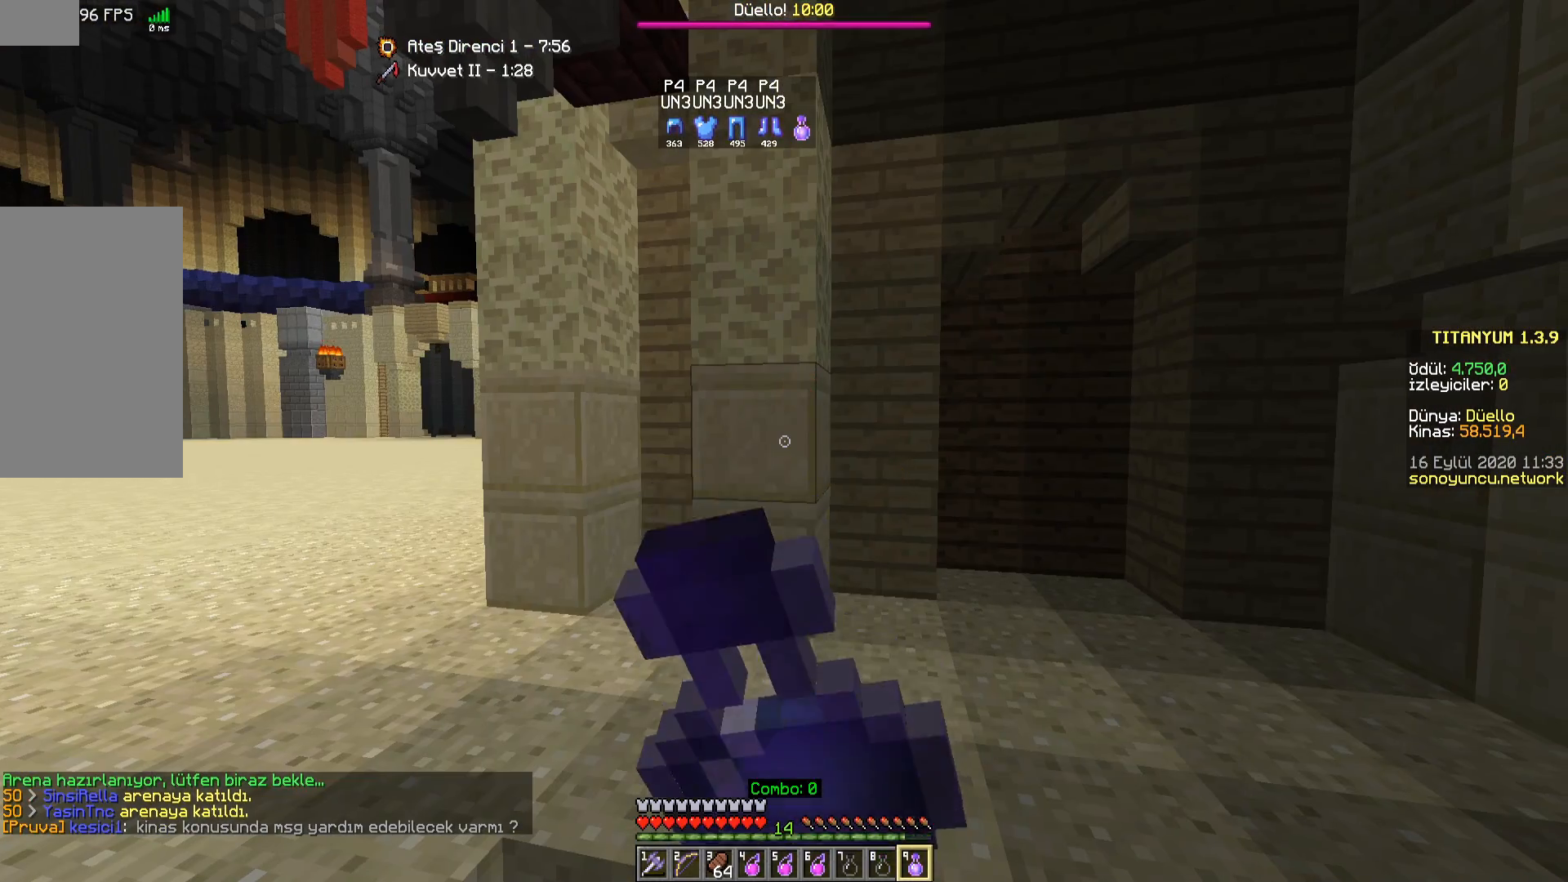
{"keys": [], "mouse": ["right"], "events": []}
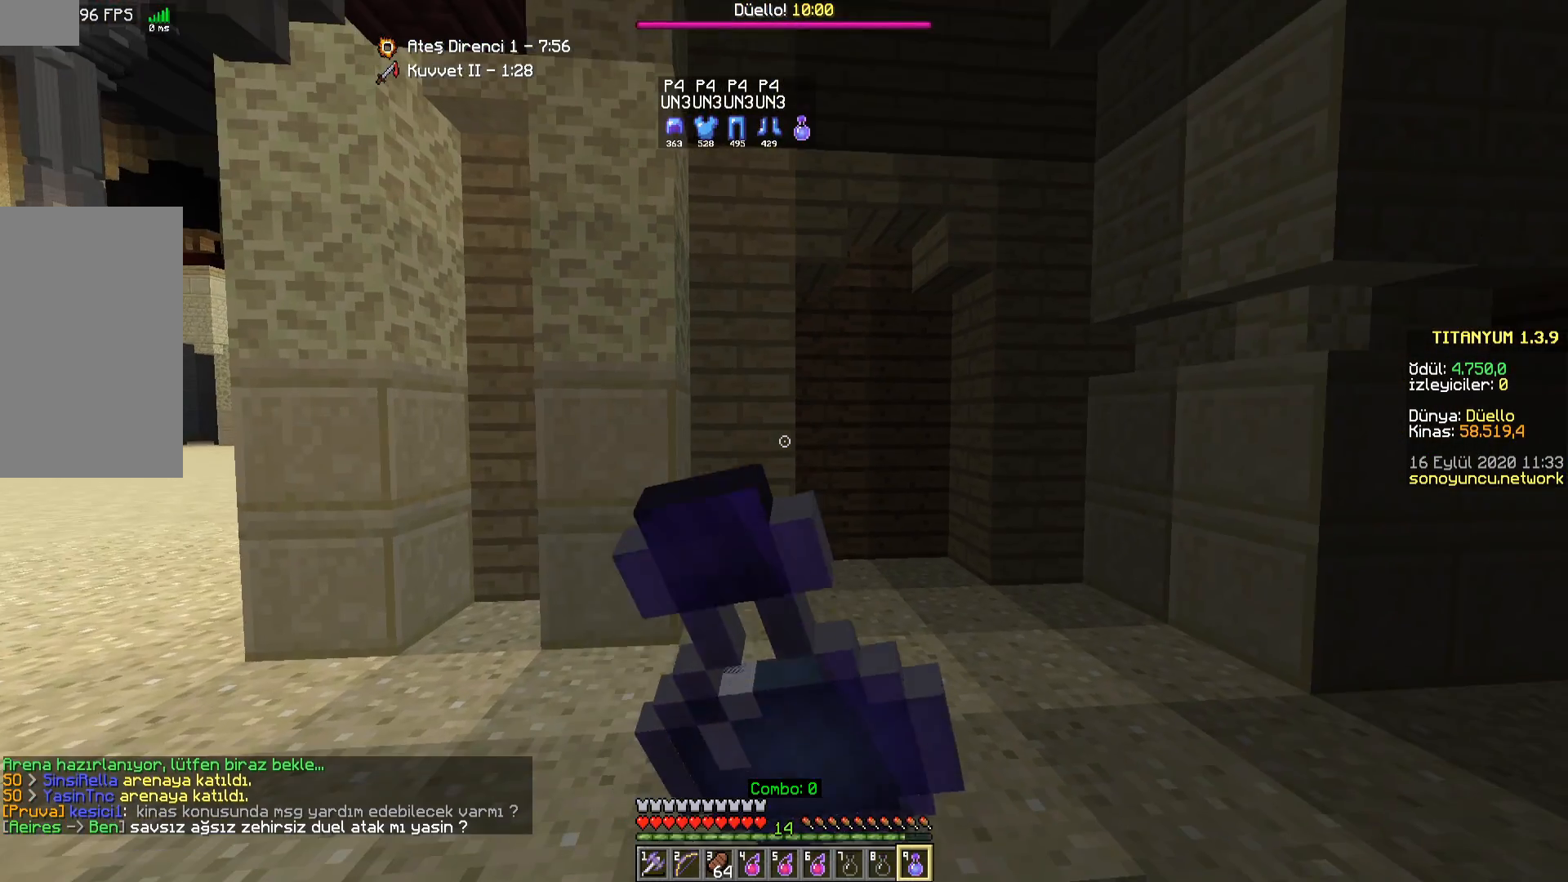
{"keys": [], "mouse": ["right"], "events": []}
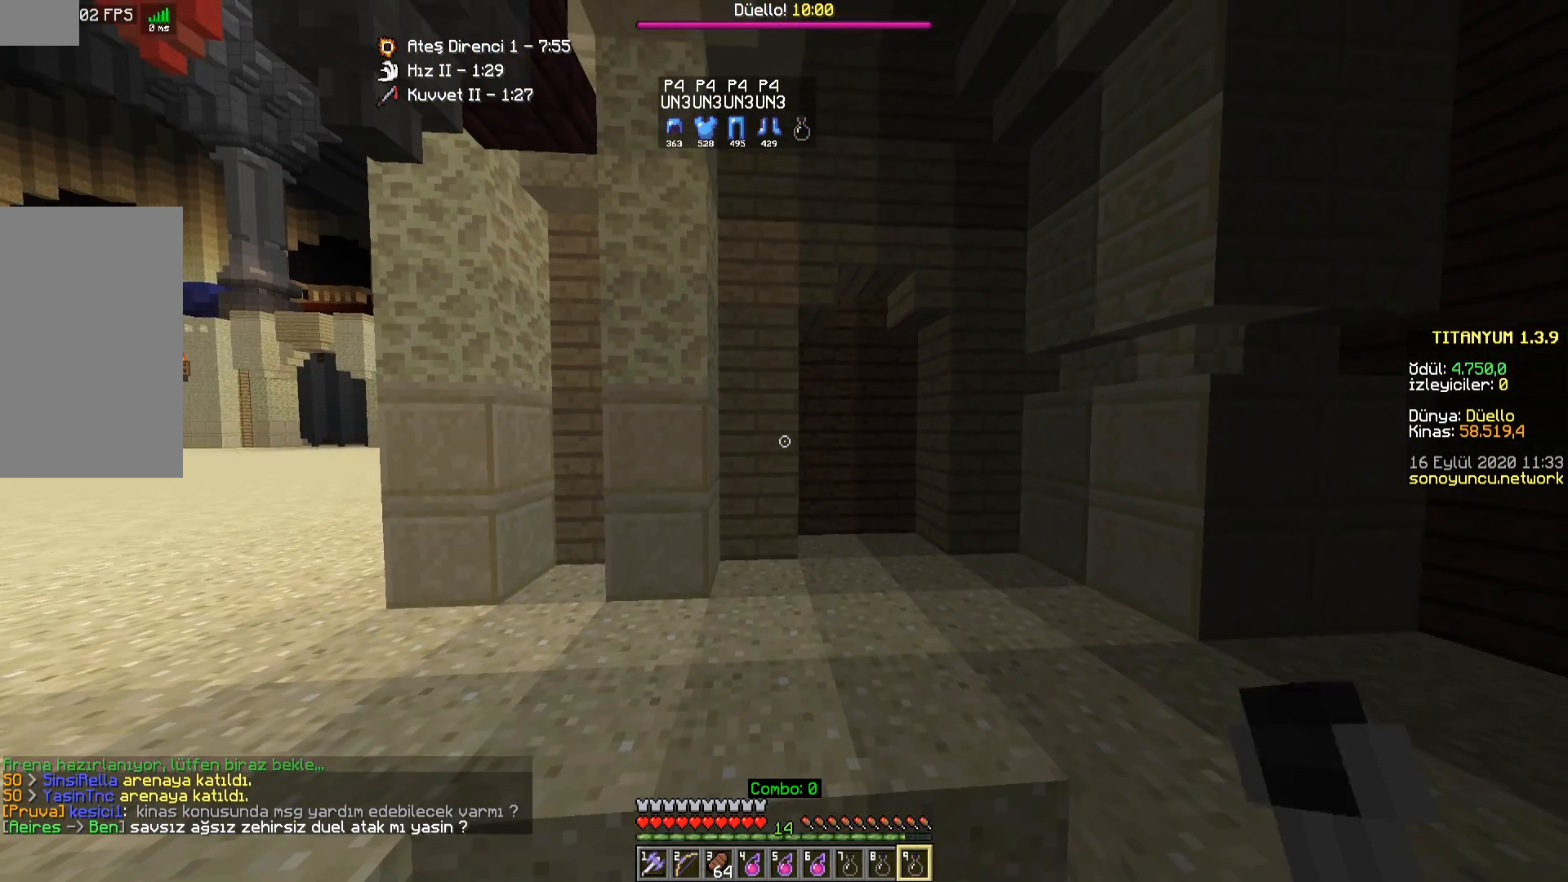
{"keys": [], "mouse": ["right"], "events": []}